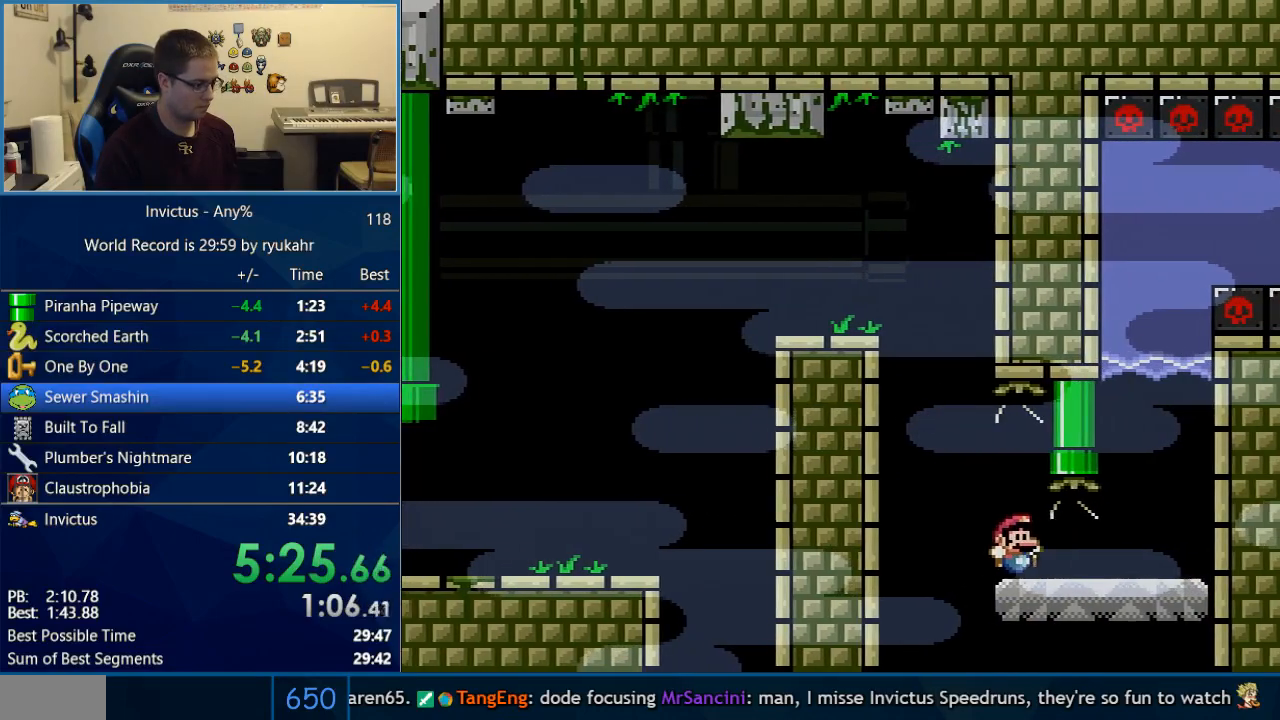
Gameplay with a controller (Nintendo layout); each line is a JSON object with the inputs held at the frame after it. "events" lists button and stick changes between this image and that frame as [ms after this image, input, new state], when the widget could be followed in between. Not read: L3 R3.
{"buttons": ["B", "Y", "DPAD_LEFT"], "events": [[300, "B", "down"], [317, "DPAD_LEFT", "down"], [317, "DPAD_RIGHT", "up"]]}
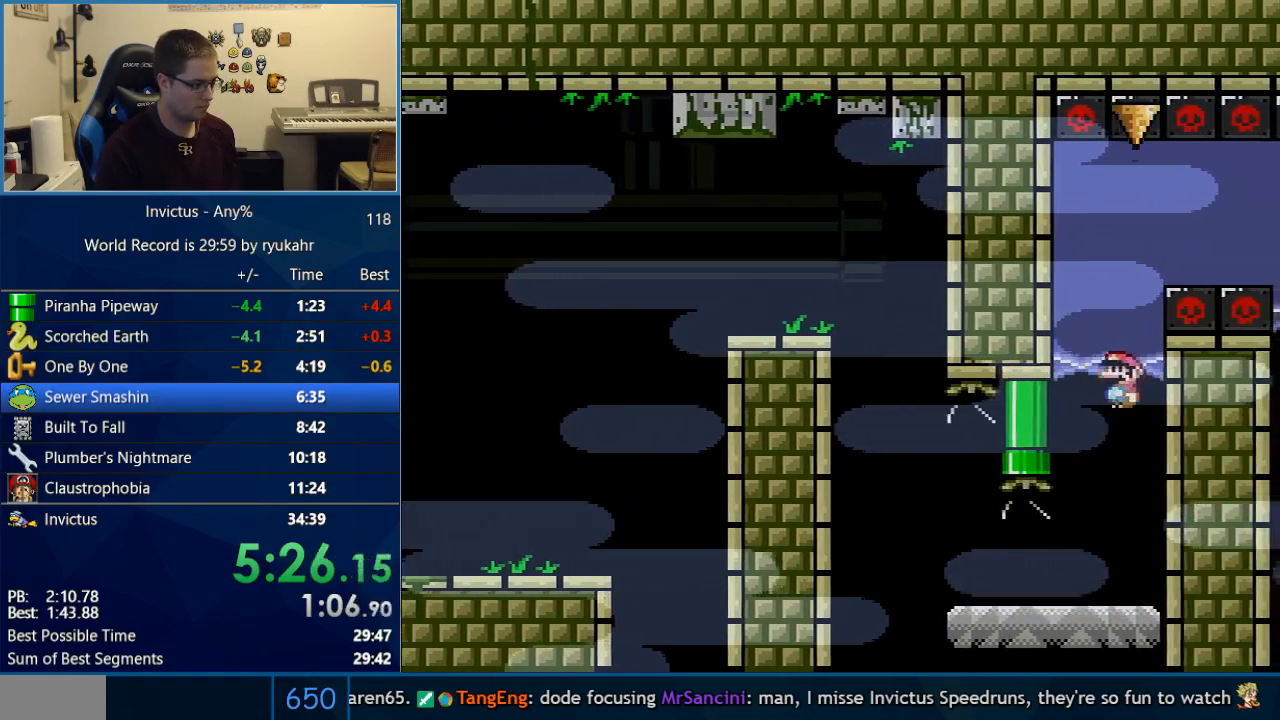
{"buttons": ["Y", "DPAD_DOWN", "DPAD_RIGHT"]}
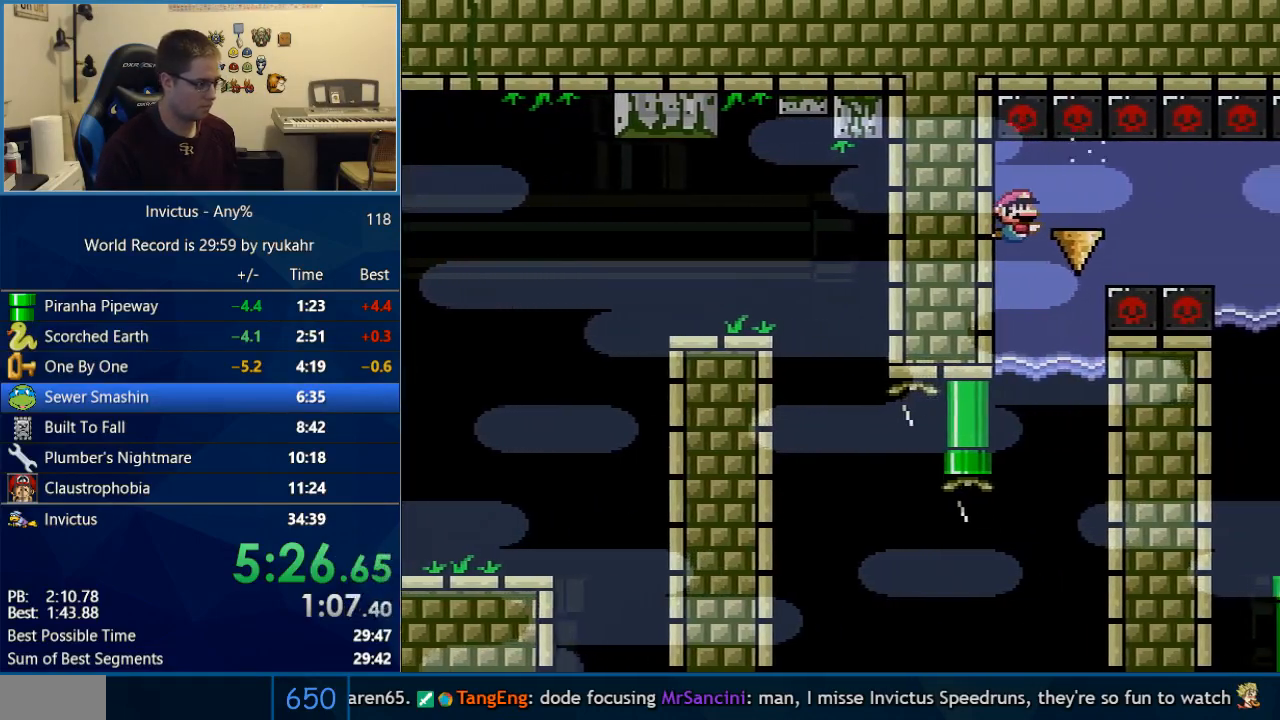
{"buttons": ["Y", "DPAD_DOWN", "DPAD_RIGHT"], "events": []}
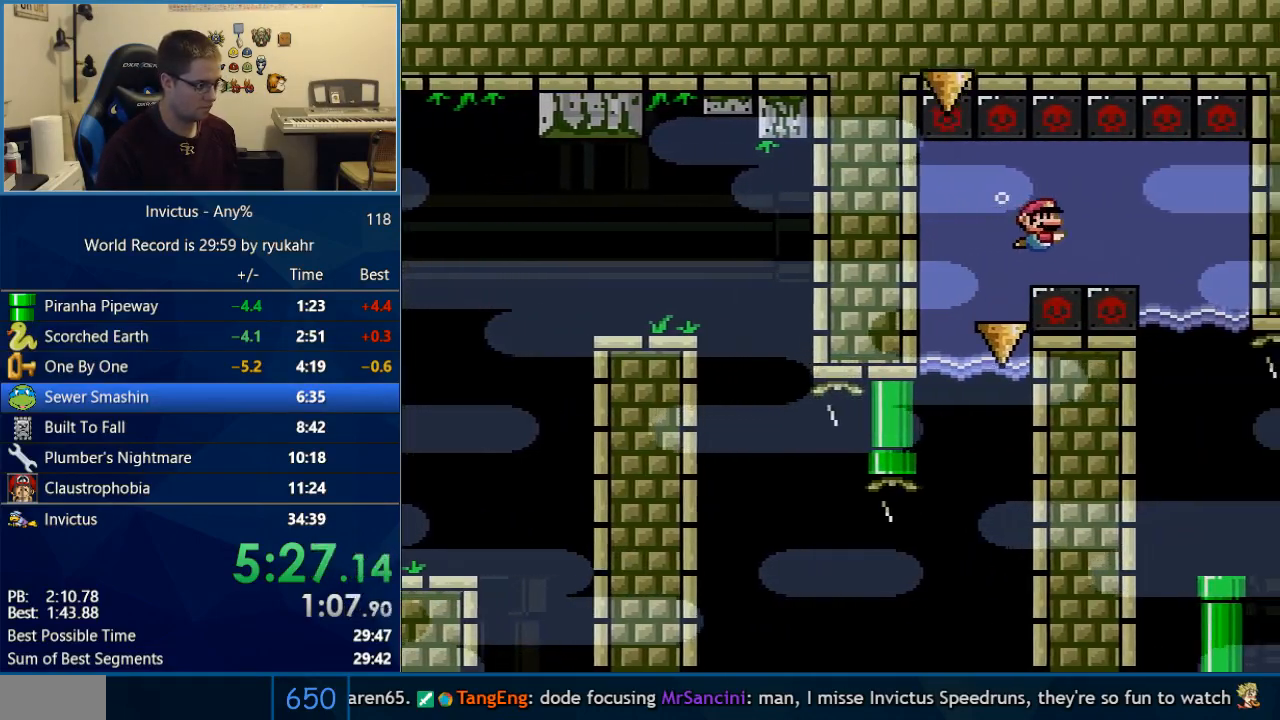
{"buttons": ["Y", "DPAD_DOWN", "DPAD_RIGHT"], "events": [[33, "B", "down"], [133, "B", "up"]]}
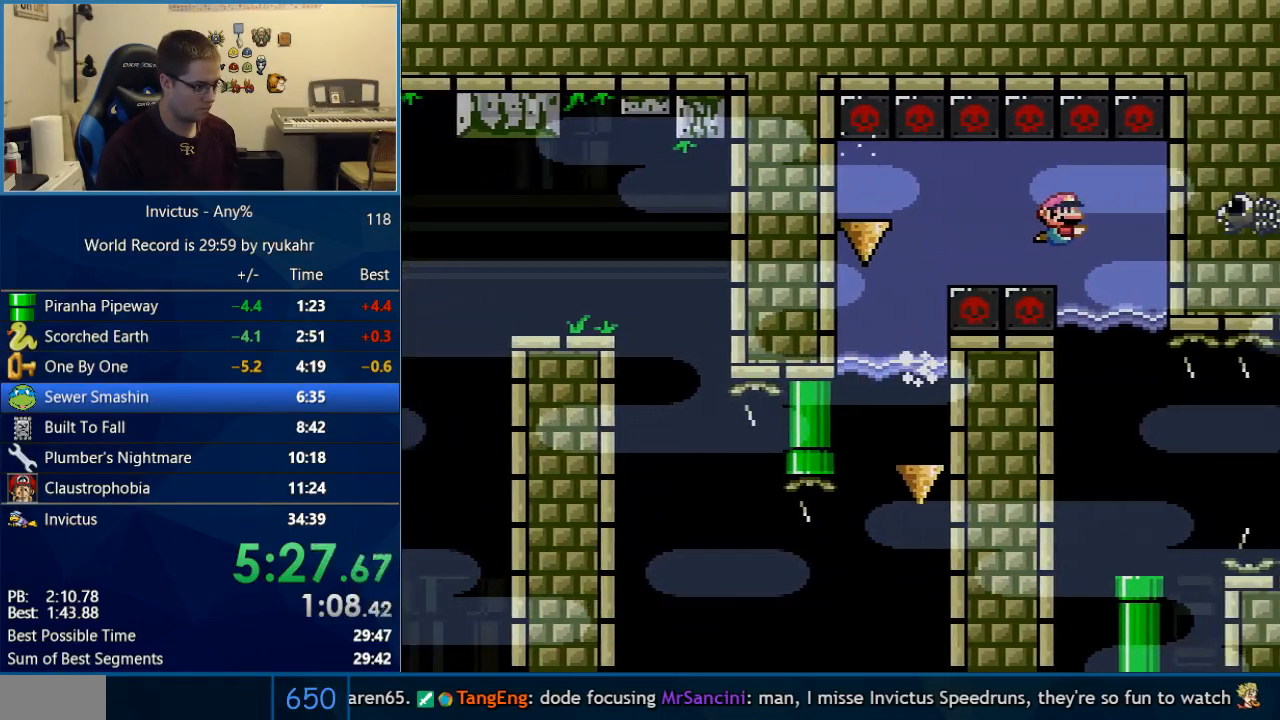
{"buttons": ["X"], "events": [[167, "DPAD_DOWN", "up"], [200, "DPAD_RIGHT", "up"], [267, "Y", "up"], [283, "X", "down"]]}
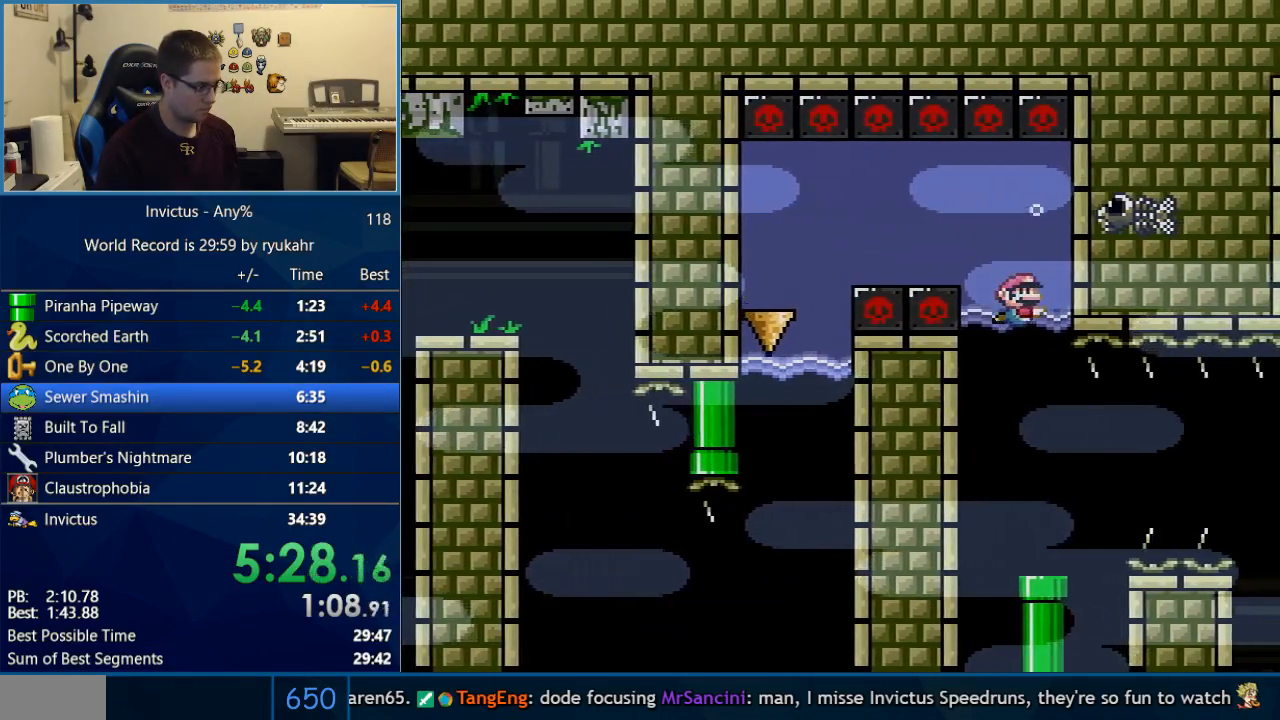
{"buttons": ["X", "DPAD_RIGHT"], "events": [[450, "DPAD_RIGHT", "down"]]}
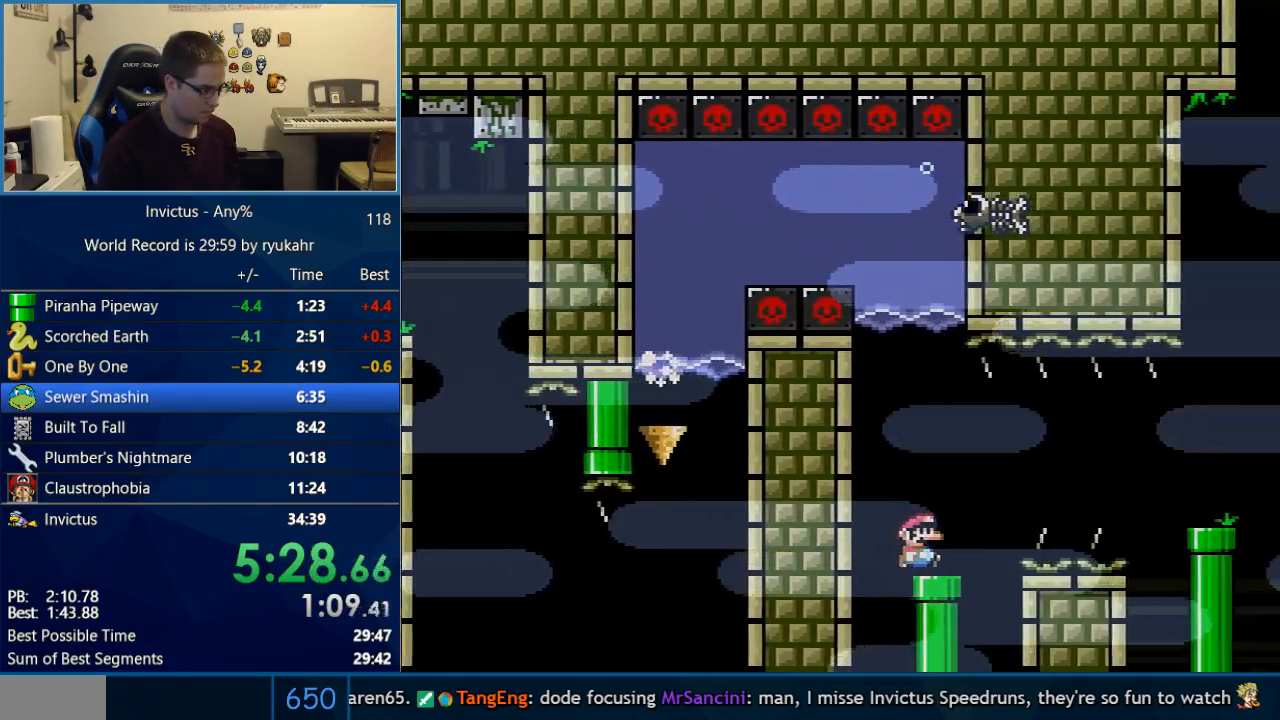
{"buttons": ["A", "X", "DPAD_RIGHT"], "events": [[200, "A", "down"], [250, "A", "up"], [383, "A", "down"]]}
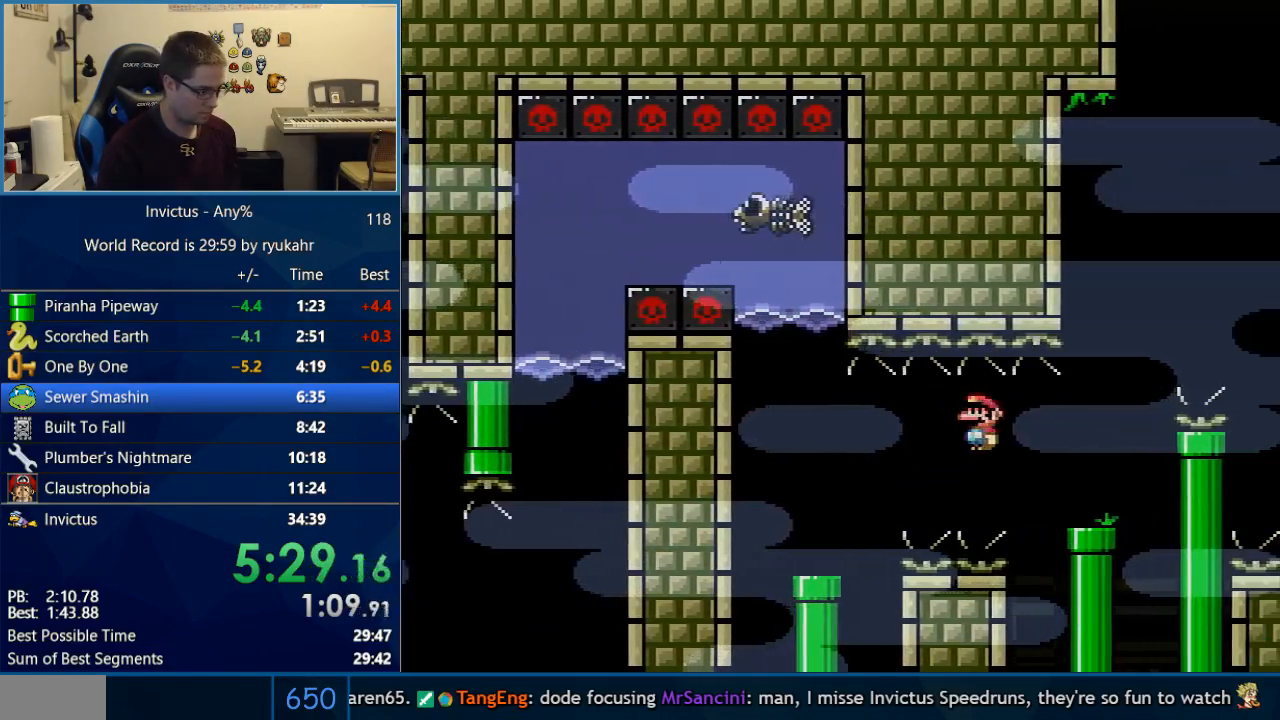
{"buttons": ["X"], "events": [[200, "A", "up"], [200, "DPAD_LEFT", "down"], [200, "DPAD_RIGHT", "up"], [350, "DPAD_LEFT", "up"]]}
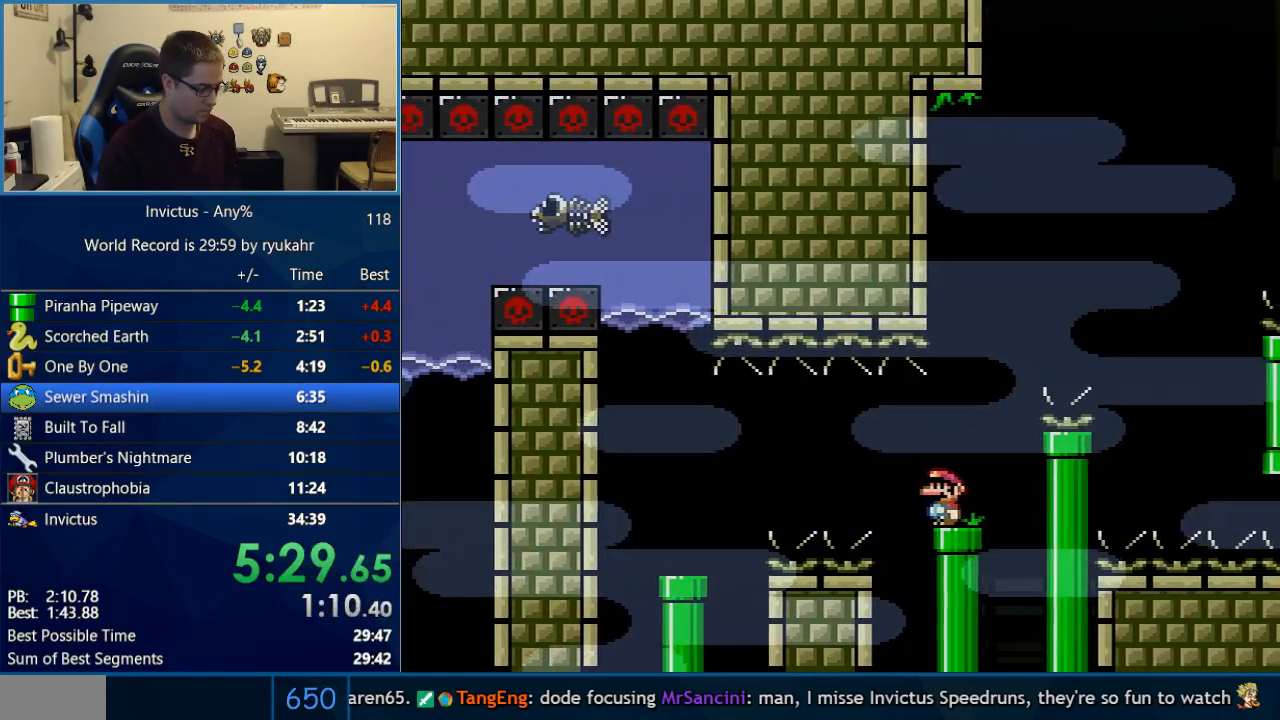
{"buttons": ["A", "X", "DPAD_RIGHT"], "events": [[250, "DPAD_RIGHT", "down"], [350, "A", "down"]]}
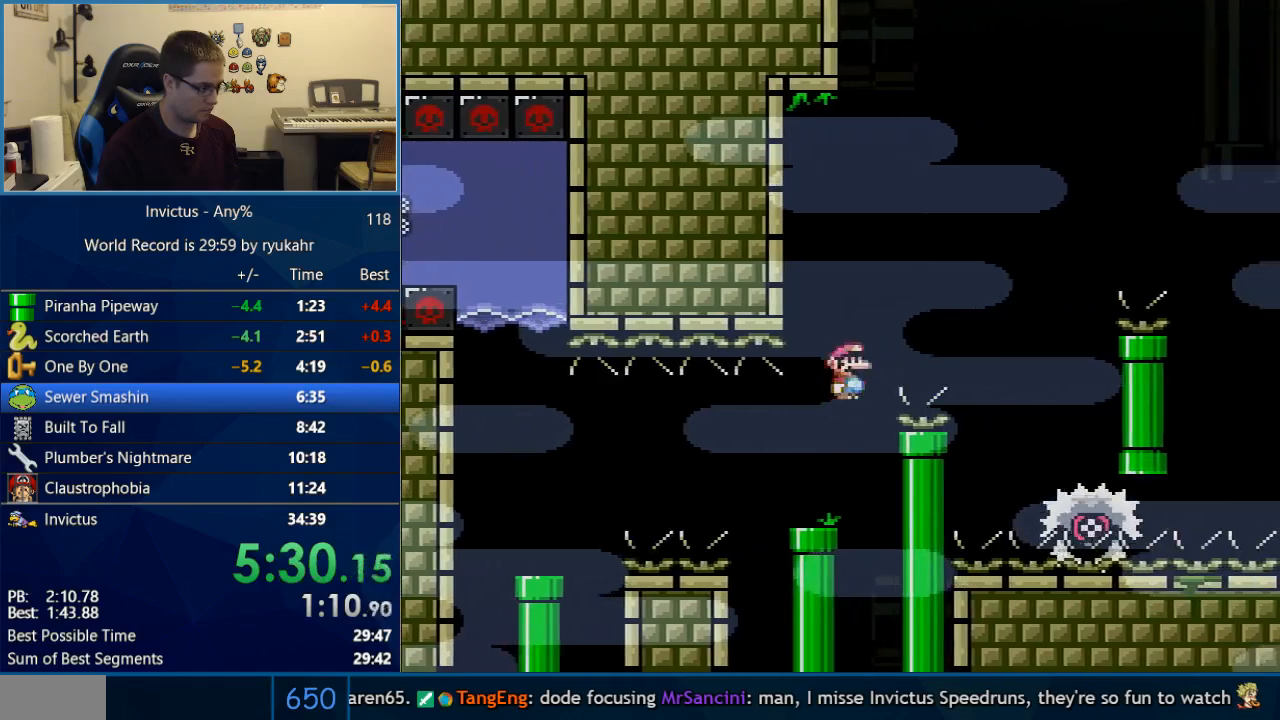
{"buttons": ["A", "X", "DPAD_LEFT"], "events": [[283, "A", "up"], [350, "DPAD_RIGHT", "up"], [383, "A", "down"], [383, "DPAD_LEFT", "down"]]}
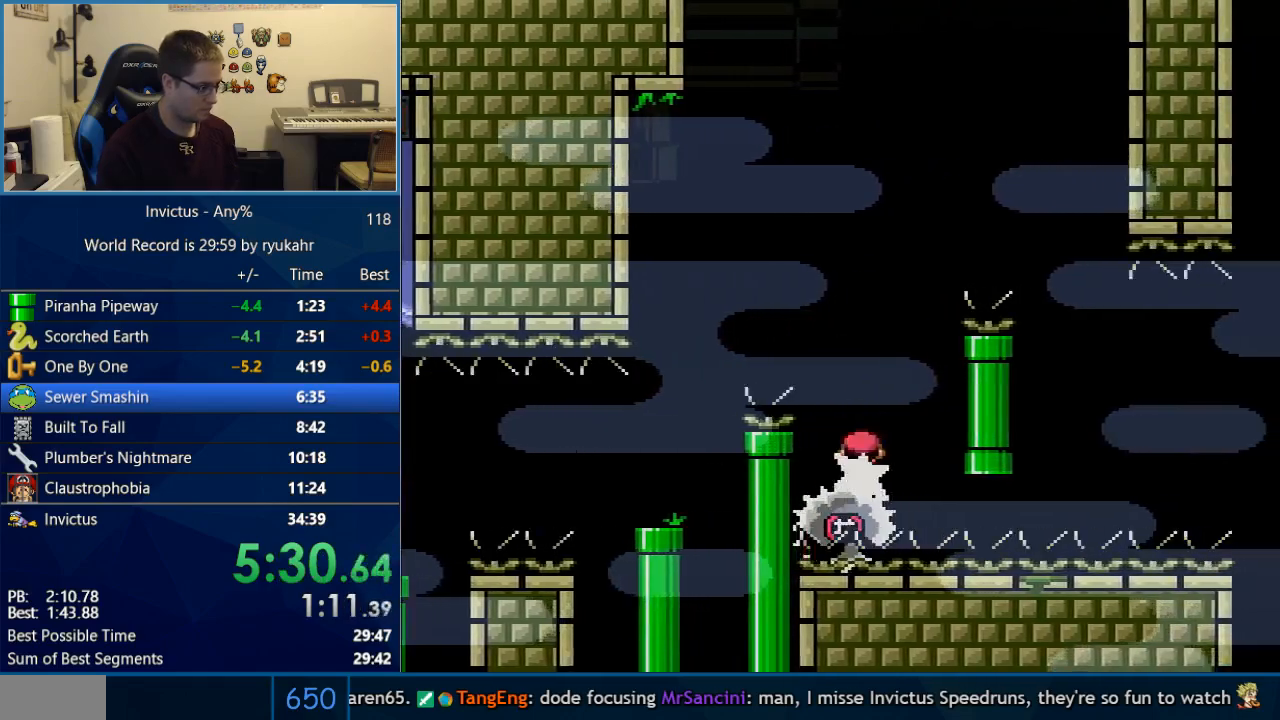
{"buttons": ["X", "DPAD_RIGHT"], "events": [[33, "DPAD_LEFT", "up"], [33, "DPAD_RIGHT", "down"], [500, "A", "up"]]}
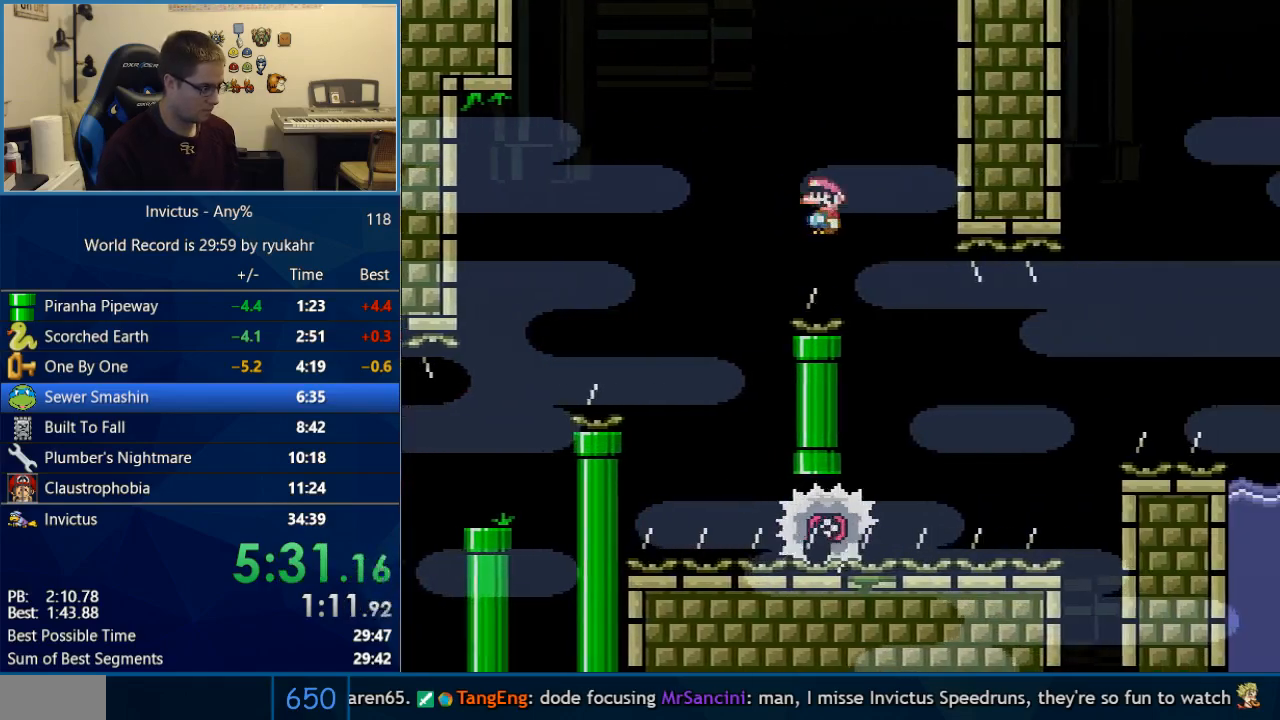
{"buttons": ["X", "DPAD_RIGHT"], "events": [[167, "DPAD_LEFT", "down"], [167, "DPAD_RIGHT", "up"], [250, "DPAD_LEFT", "up"], [283, "DPAD_RIGHT", "down"]]}
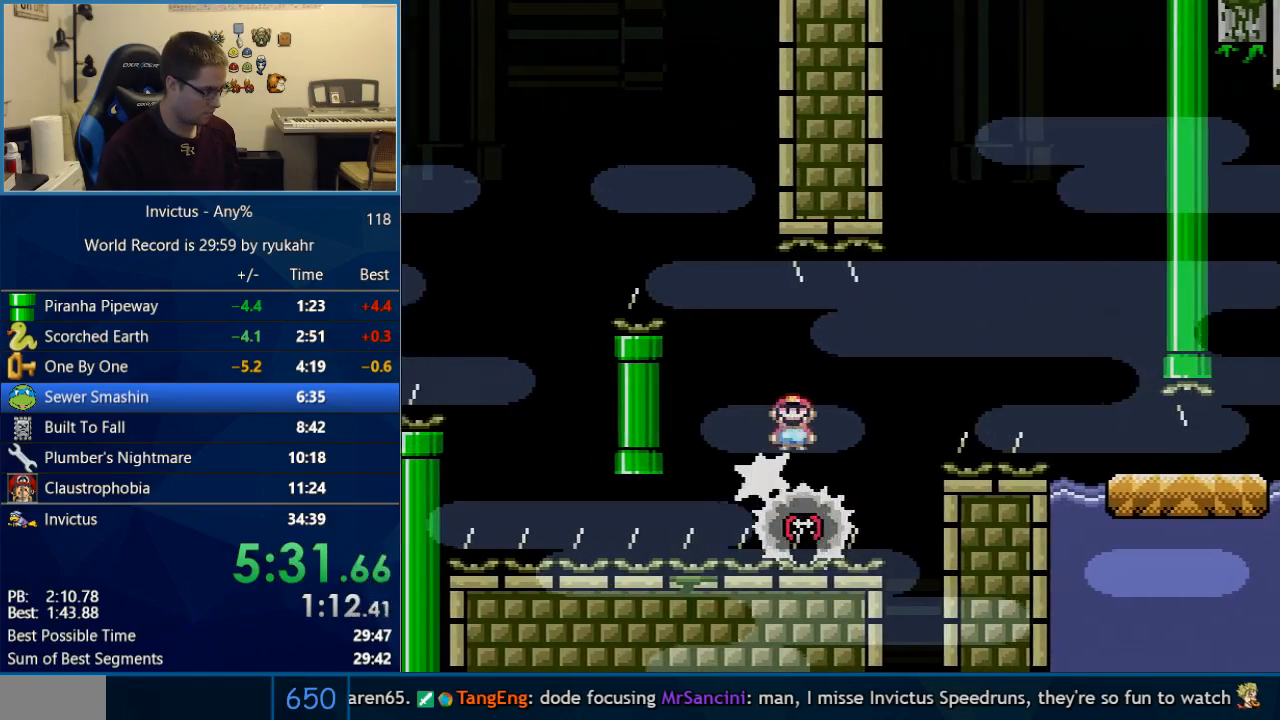
{"buttons": ["X", "DPAD_RIGHT"], "events": [[167, "A", "down"], [300, "A", "up"], [417, "A", "down"], [500, "A", "up"]]}
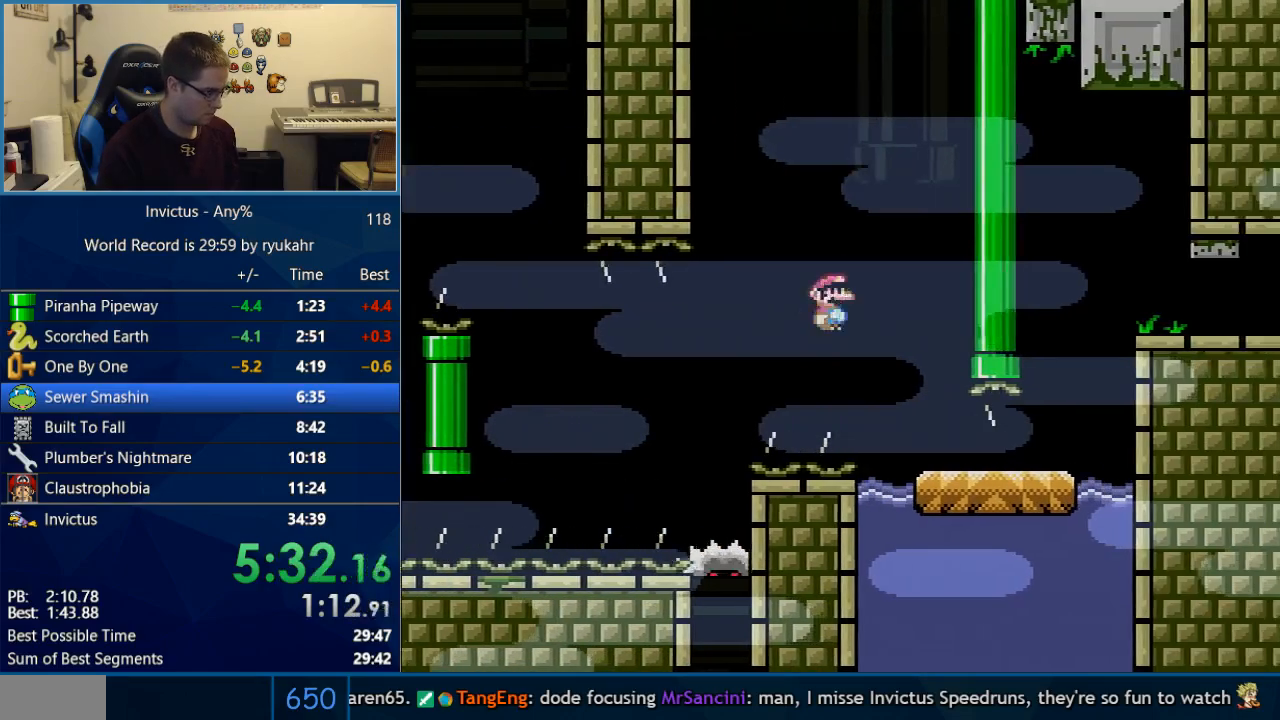
{"buttons": ["Y", "DPAD_RIGHT"], "events": [[133, "DPAD_LEFT", "down"], [133, "DPAD_RIGHT", "up"], [217, "DPAD_LEFT", "up"], [217, "DPAD_RIGHT", "down"], [283, "Y", "down"], [317, "X", "up"]]}
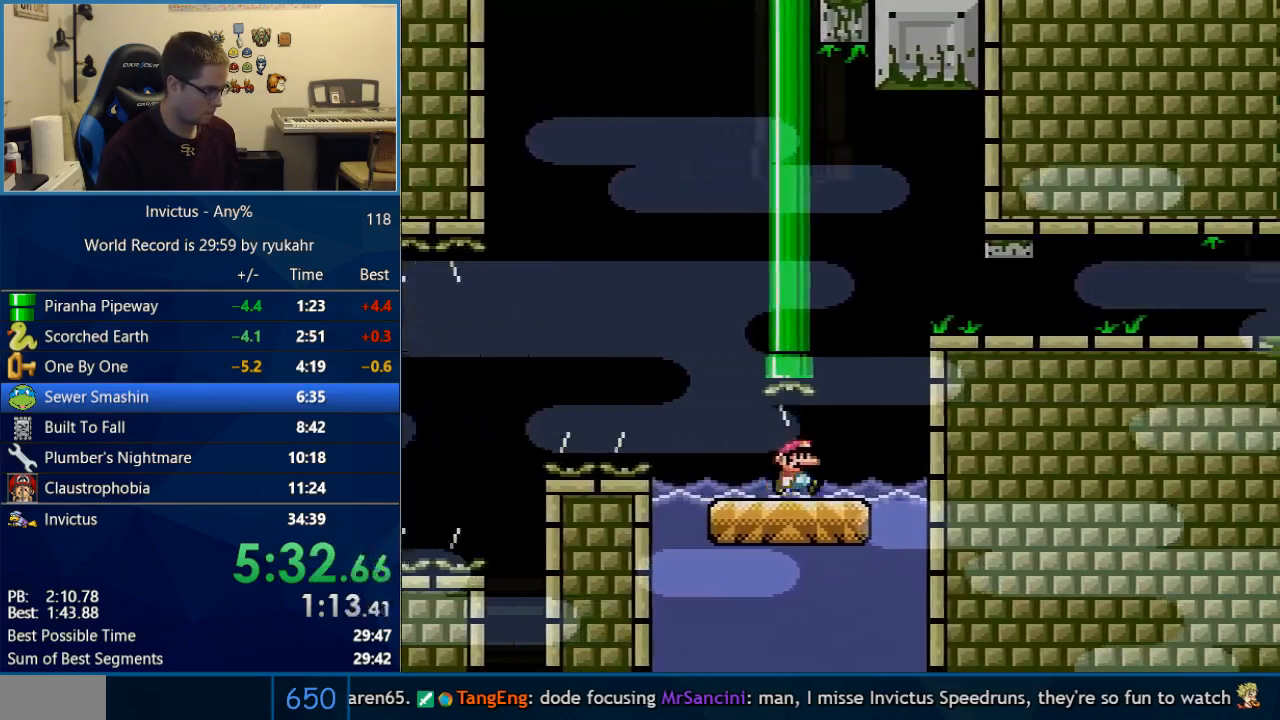
{"buttons": ["X", "DPAD_RIGHT"], "events": [[133, "B", "down"], [133, "DPAD_RIGHT", "up"], [167, "DPAD_LEFT", "down"], [217, "DPAD_LEFT", "up"], [217, "DPAD_UP", "down"], [250, "DPAD_RIGHT", "down"], [250, "DPAD_UP", "up"], [350, "B", "up"], [383, "X", "down"], [417, "Y", "up"]]}
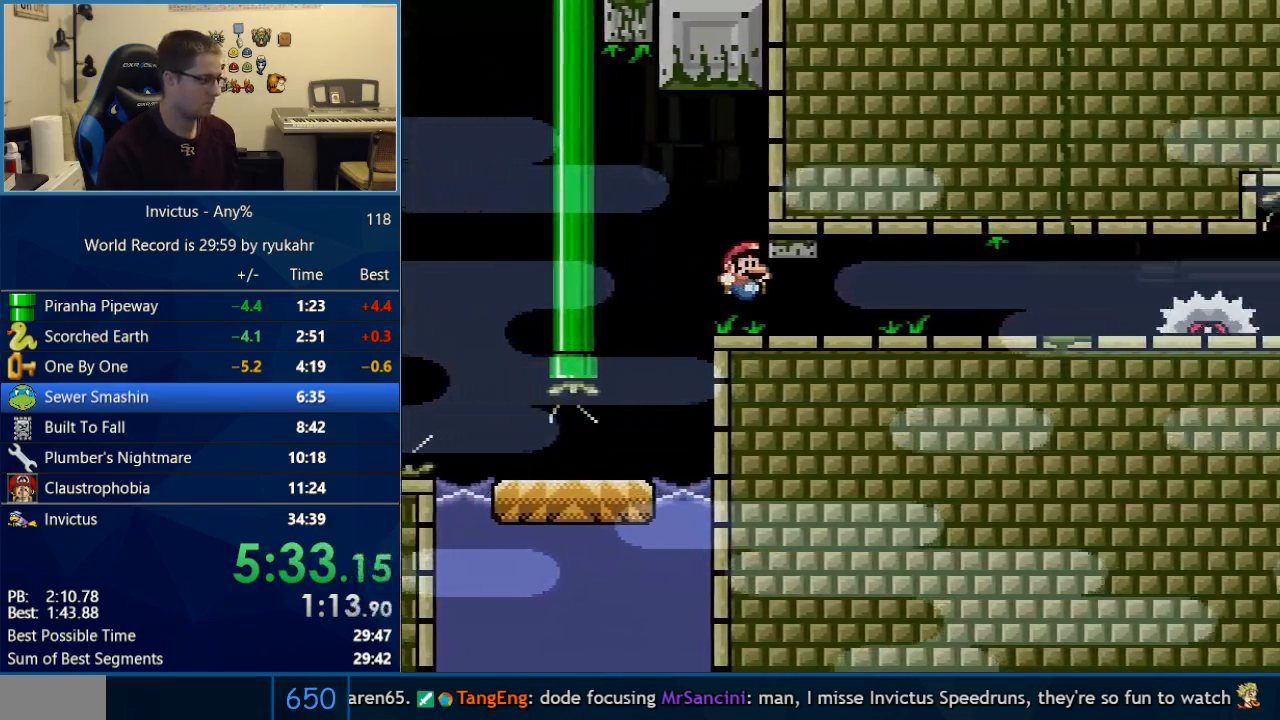
{"buttons": ["A", "X", "DPAD_RIGHT"], "events": [[500, "A", "down"]]}
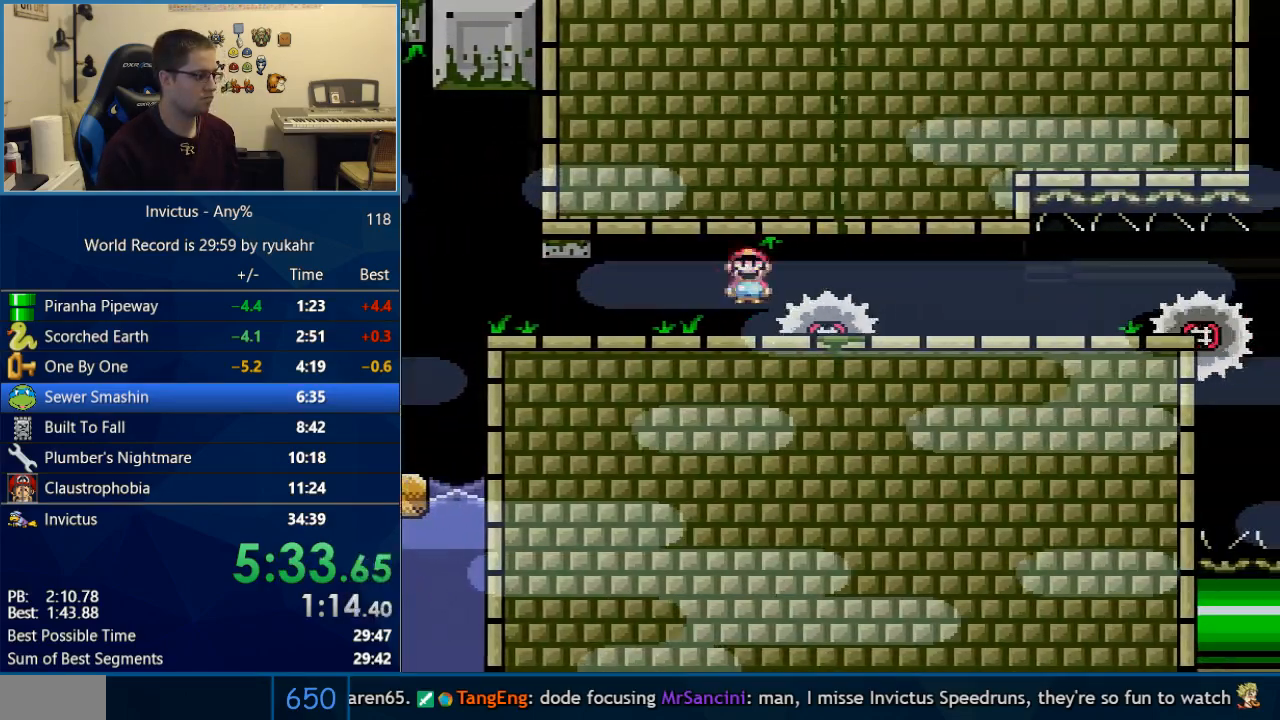
{"buttons": ["X", "DPAD_RIGHT"], "events": [[200, "DPAD_LEFT", "down"], [200, "DPAD_RIGHT", "up"], [350, "DPAD_LEFT", "up"], [417, "A", "up"], [417, "DPAD_RIGHT", "down"]]}
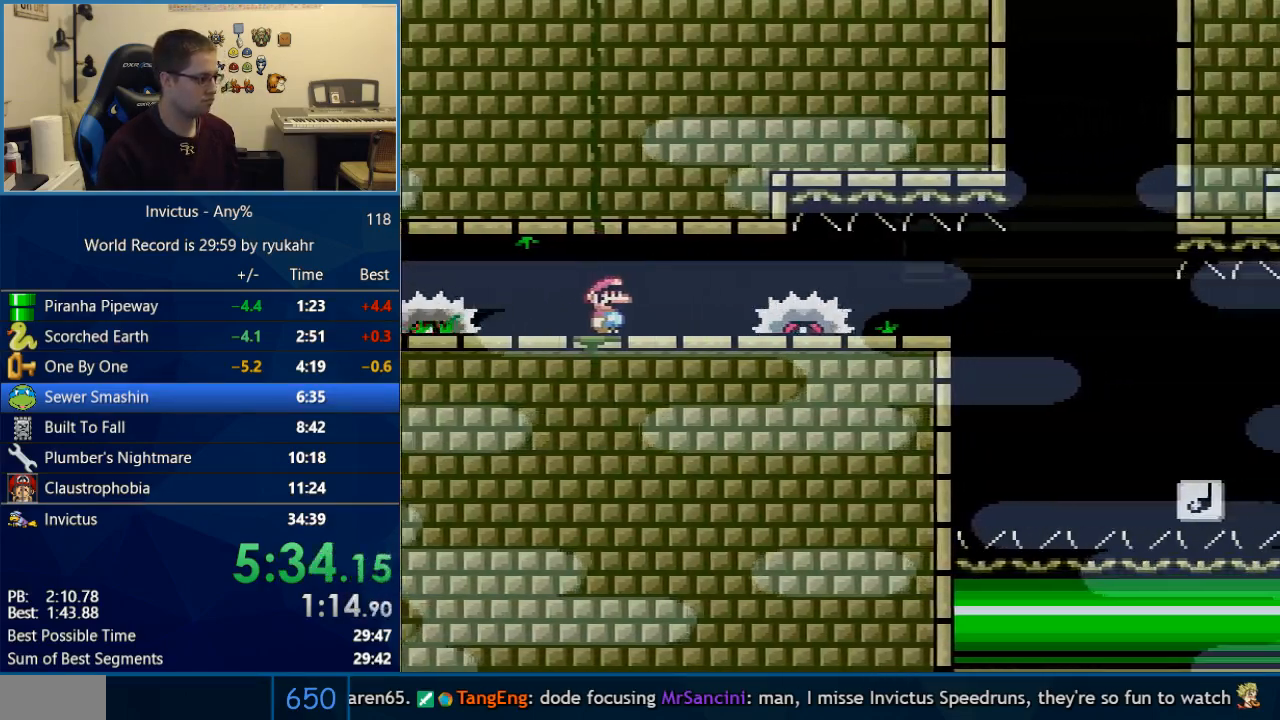
{"buttons": ["A", "X", "DPAD_LEFT"], "events": [[133, "A", "down"], [317, "DPAD_RIGHT", "up"], [350, "DPAD_LEFT", "down"]]}
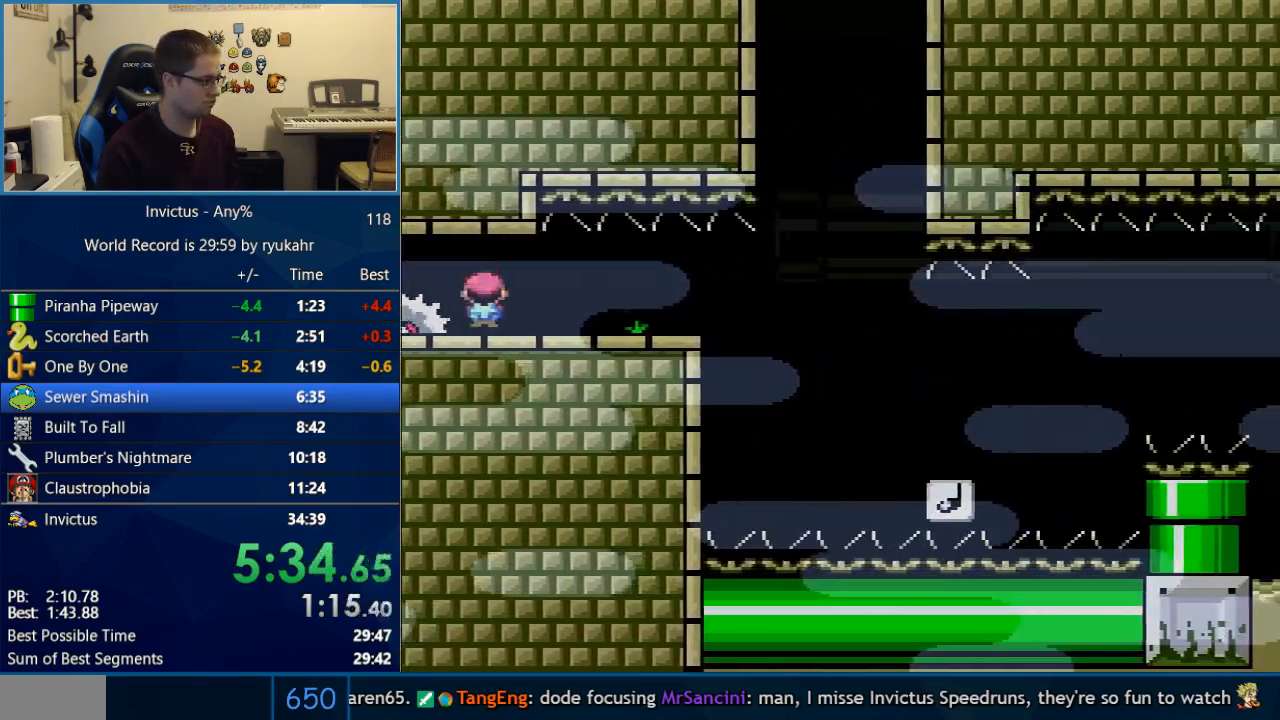
{"buttons": ["A", "X", "DPAD_RIGHT"], "events": [[33, "DPAD_LEFT", "up"], [67, "DPAD_RIGHT", "down"]]}
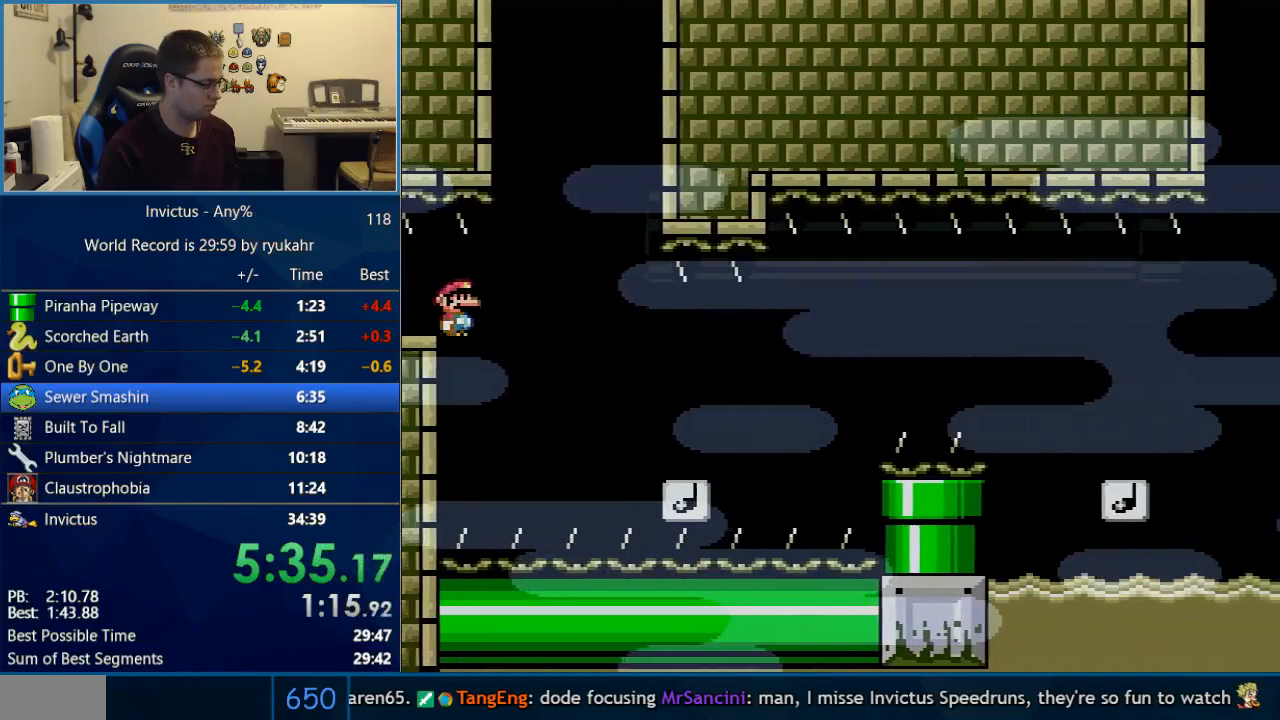
{"buttons": ["A", "X", "DPAD_RIGHT"], "events": []}
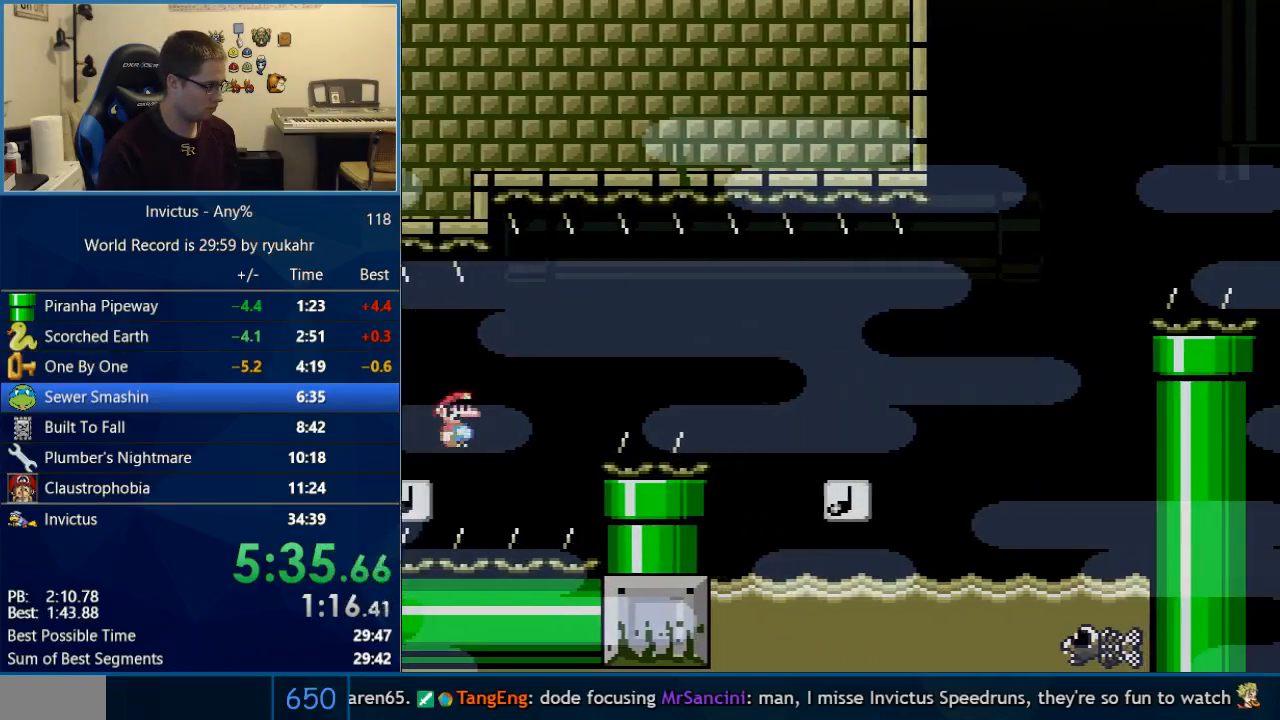
{"buttons": ["X", "DPAD_RIGHT"], "events": [[33, "A", "up"], [233, "A", "down"], [417, "A", "up"]]}
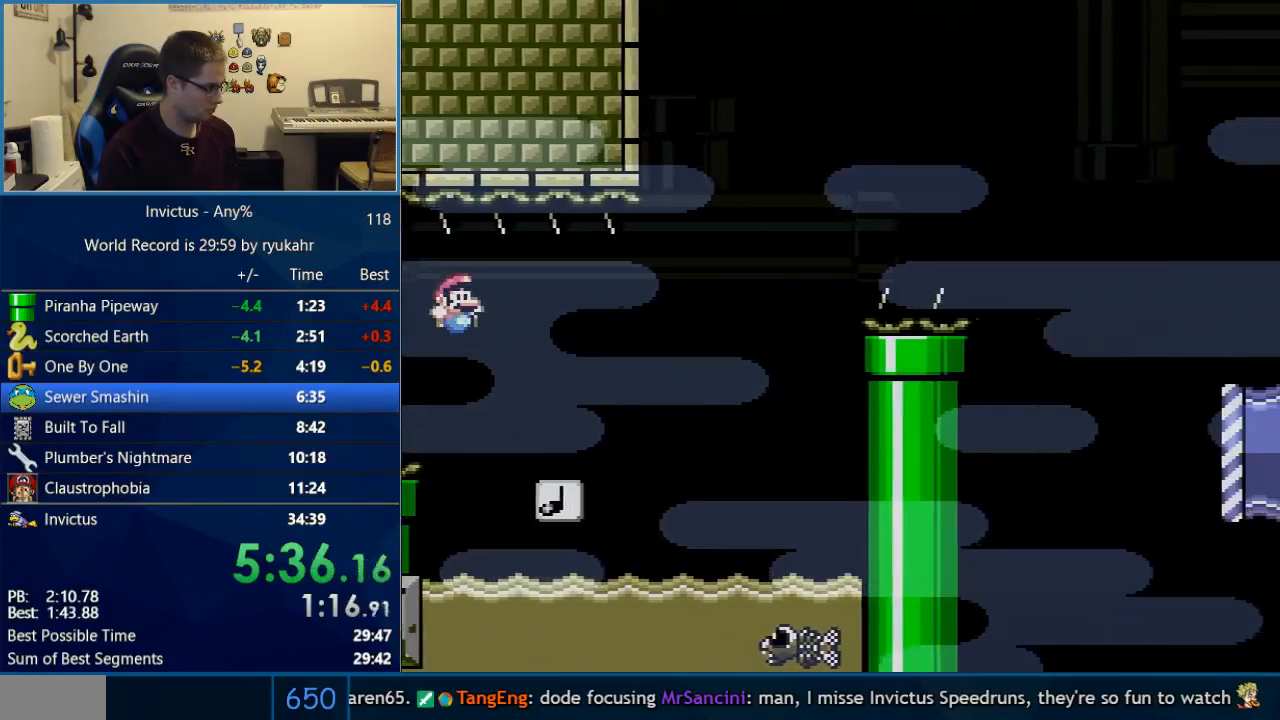
{"buttons": ["A", "X", "DPAD_RIGHT"], "events": [[267, "A", "down"]]}
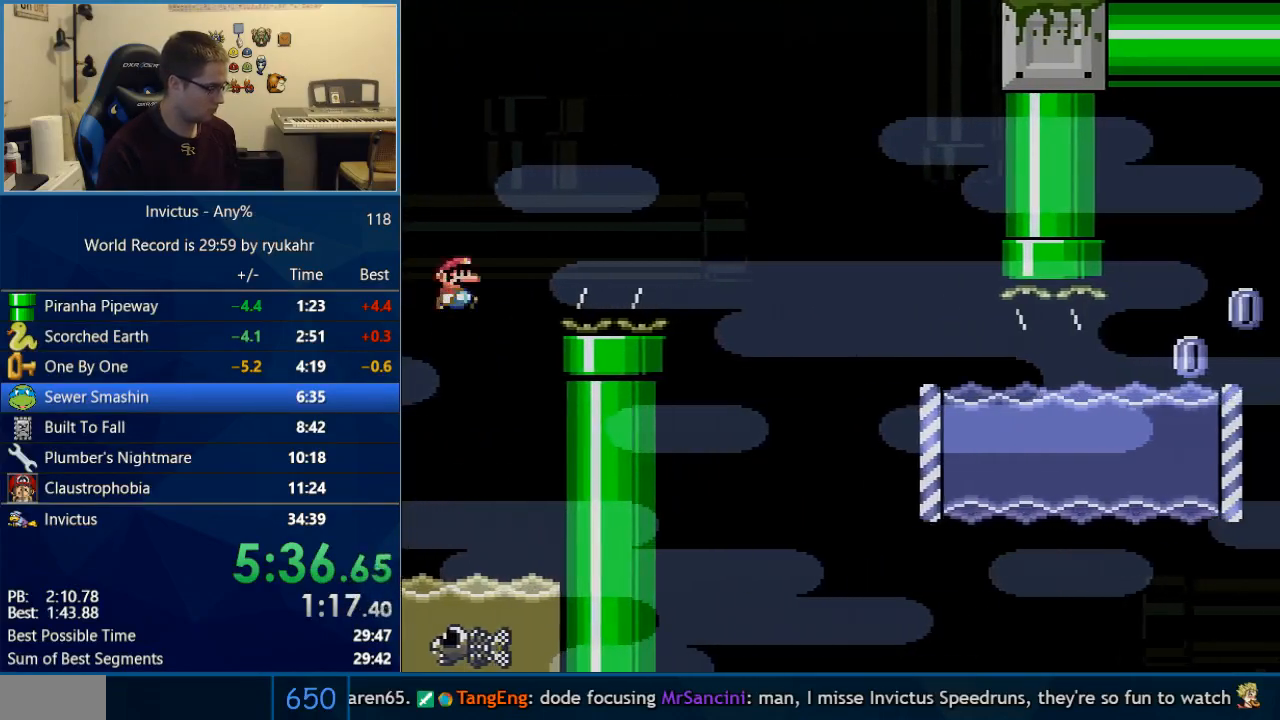
{"buttons": ["A", "X", "DPAD_RIGHT"], "events": []}
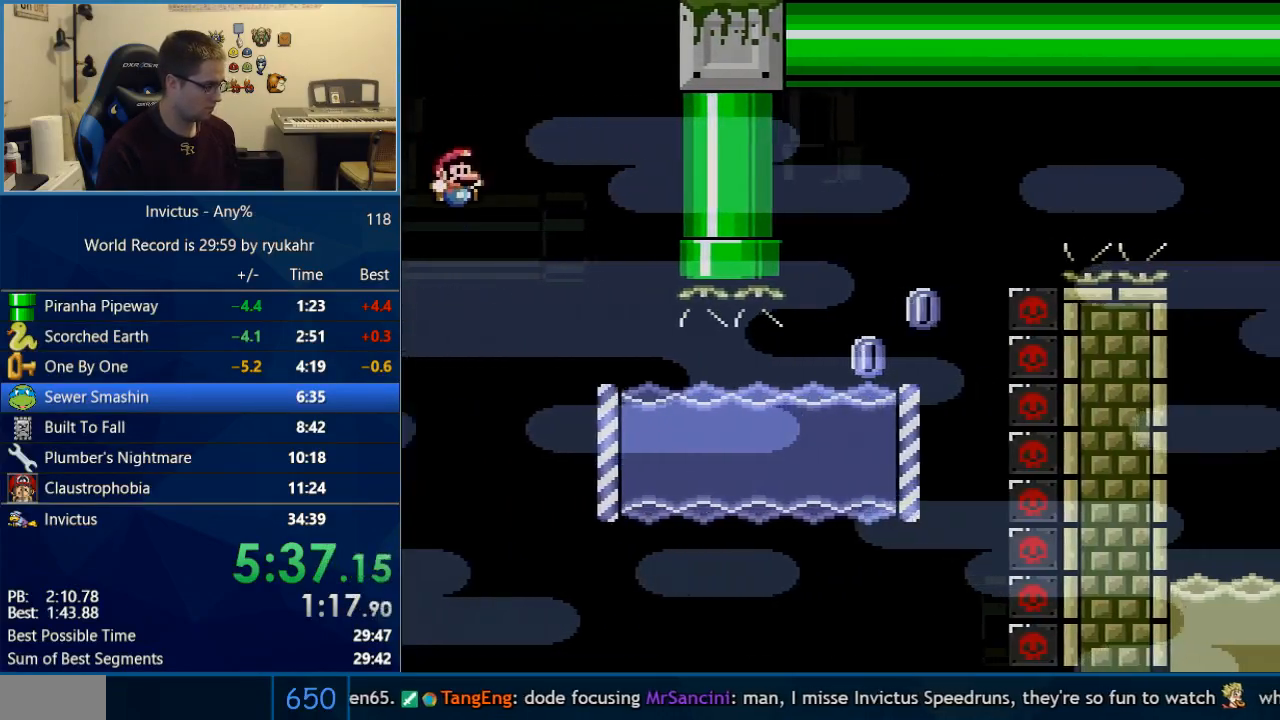
{"buttons": ["X", "DPAD_UP", "DPAD_RIGHT"], "events": [[317, "A", "up"], [350, "DPAD_UP", "down"]]}
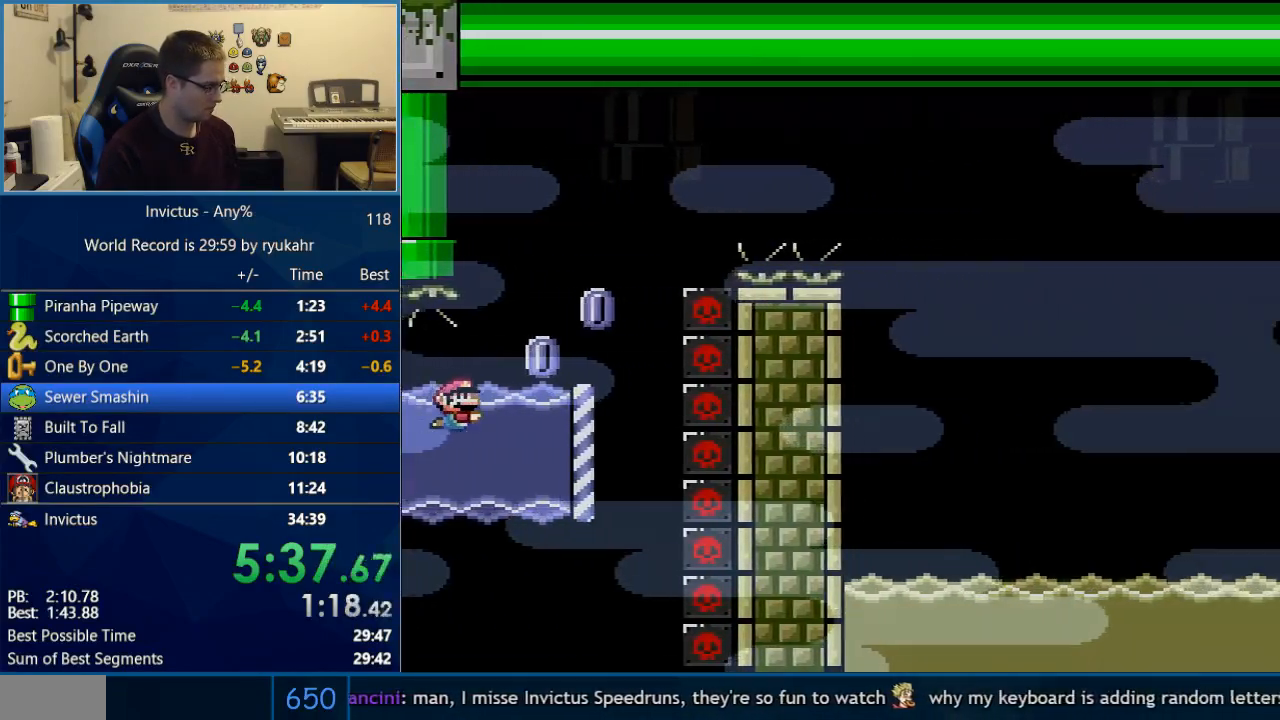
{"buttons": ["A", "X", "DPAD_UP", "DPAD_RIGHT"], "events": [[133, "A", "down"]]}
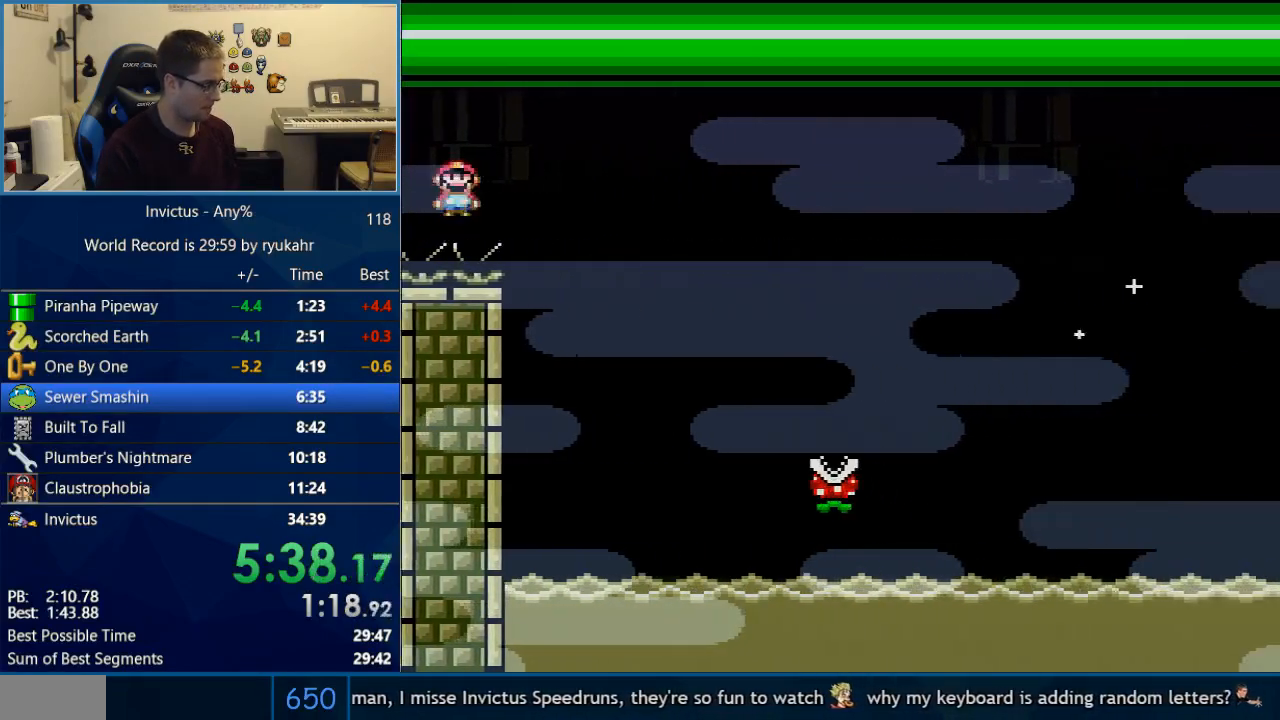
{"buttons": ["A", "X", "DPAD_RIGHT"], "events": [[100, "DPAD_UP", "up"], [350, "A", "up"], [417, "A", "down"]]}
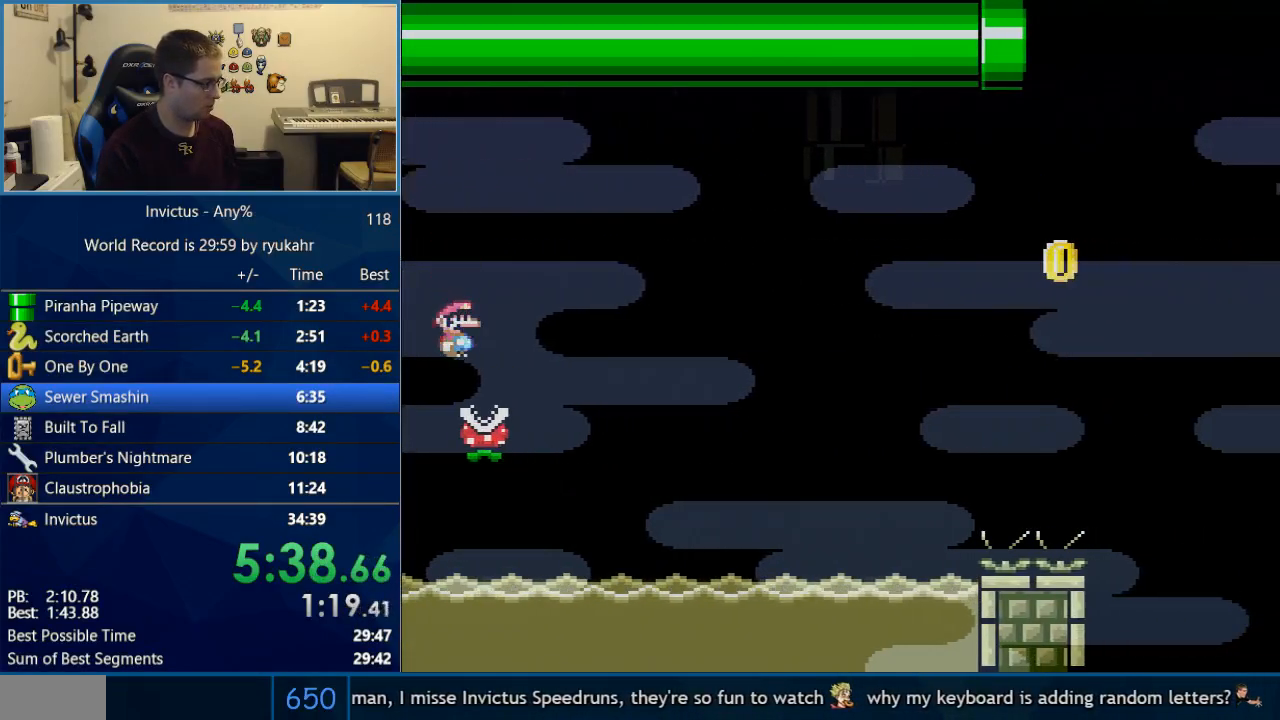
{"buttons": ["A", "X", "DPAD_RIGHT"], "events": []}
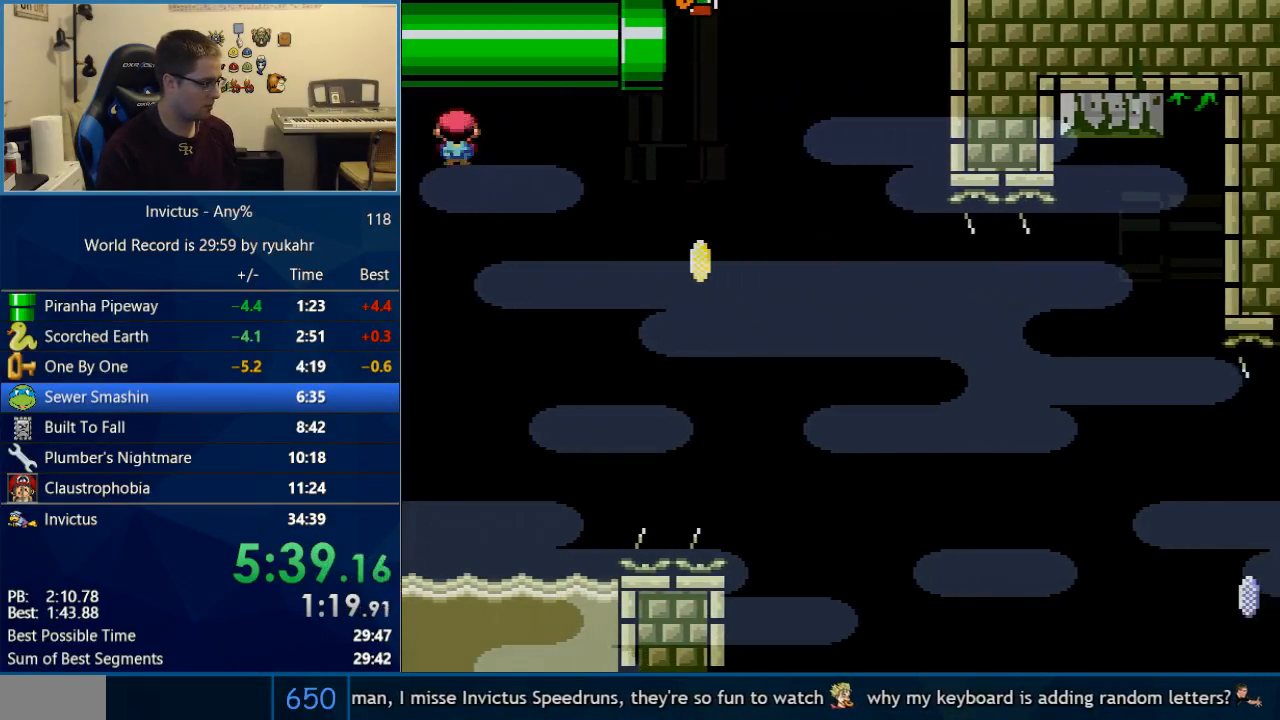
{"buttons": ["A", "X", "DPAD_RIGHT"], "events": []}
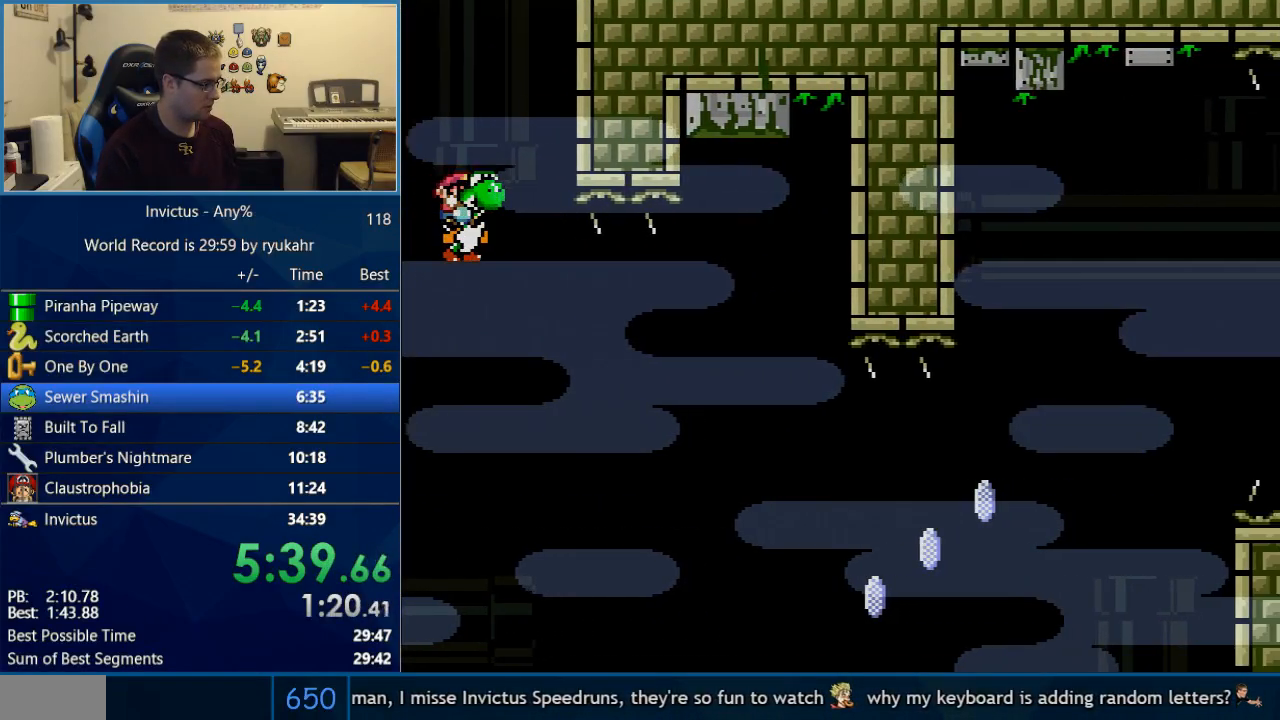
{"buttons": ["X", "DPAD_RIGHT"], "events": [[383, "A", "up"]]}